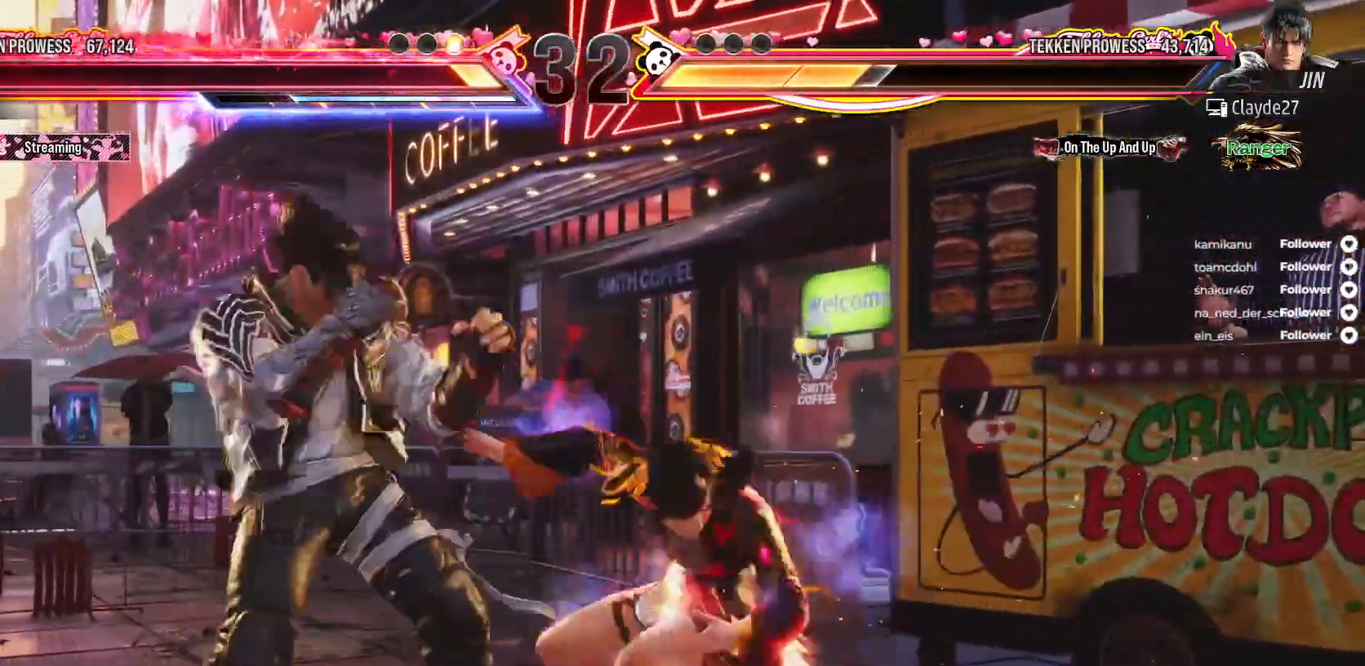
Gameplay with a controller (Xbox layout); each line is a JSON object with the inputs held at the frame after it. "events" lists button and stick changes between this image and that frame as [ms after this image, input, new state], when the widget could be followed in between. Not read: L3 left_stick.
{"buttons": ["X"], "right_stick": "center", "events": [[367, "X", "down"]]}
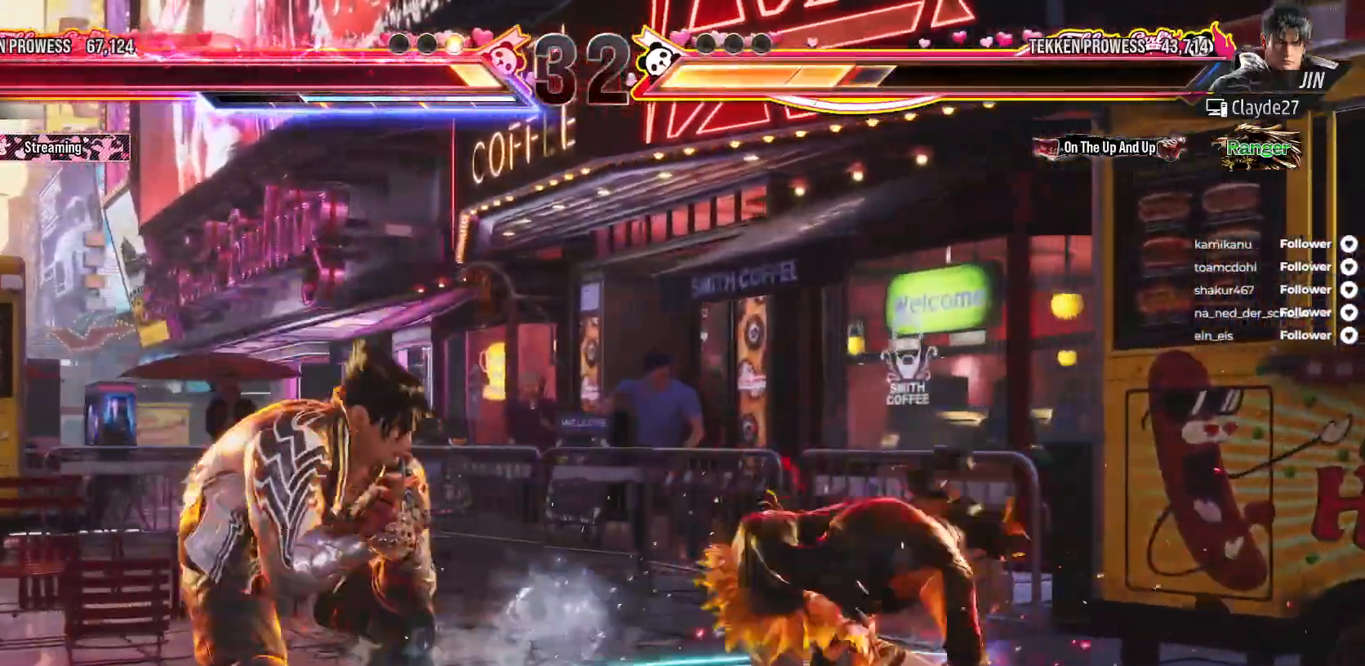
{"buttons": ["DPAD_RIGHT"], "right_stick": "center", "events": [[133, "DPAD_RIGHT", "down"], [483, "X", "up"]]}
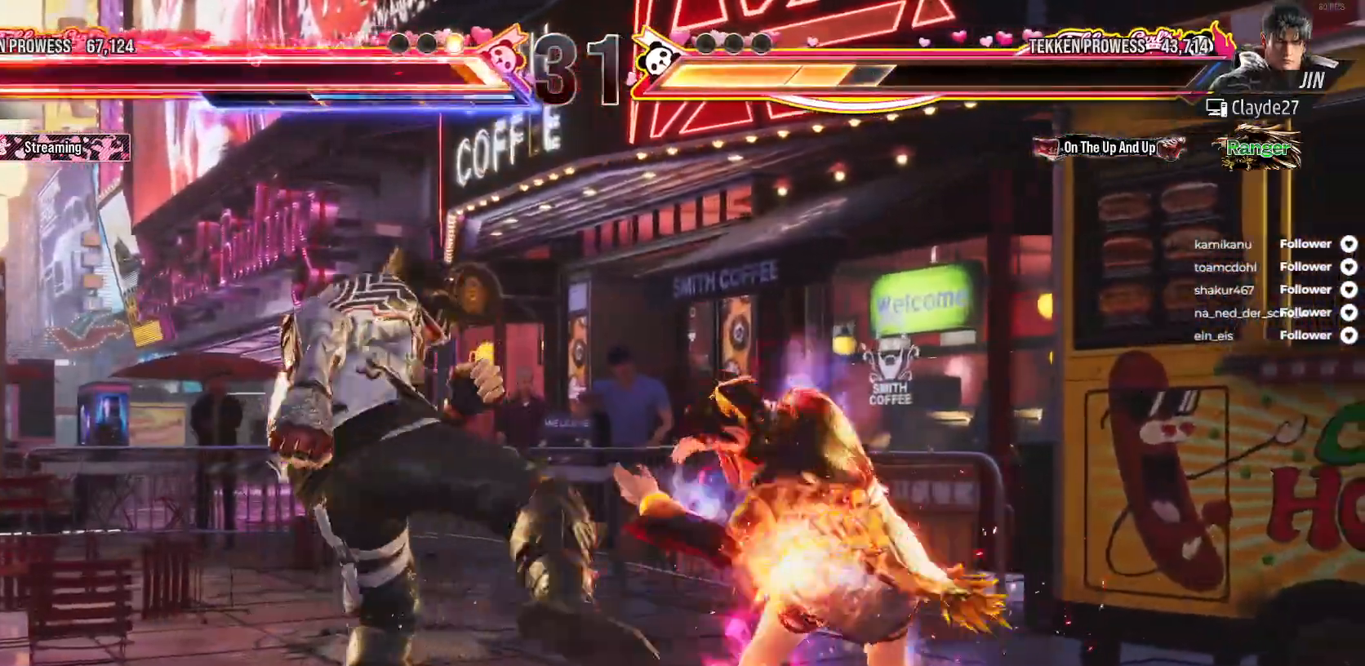
{"buttons": ["X"], "right_stick": "center", "events": [[167, "X", "down"], [200, "DPAD_RIGHT", "up"]]}
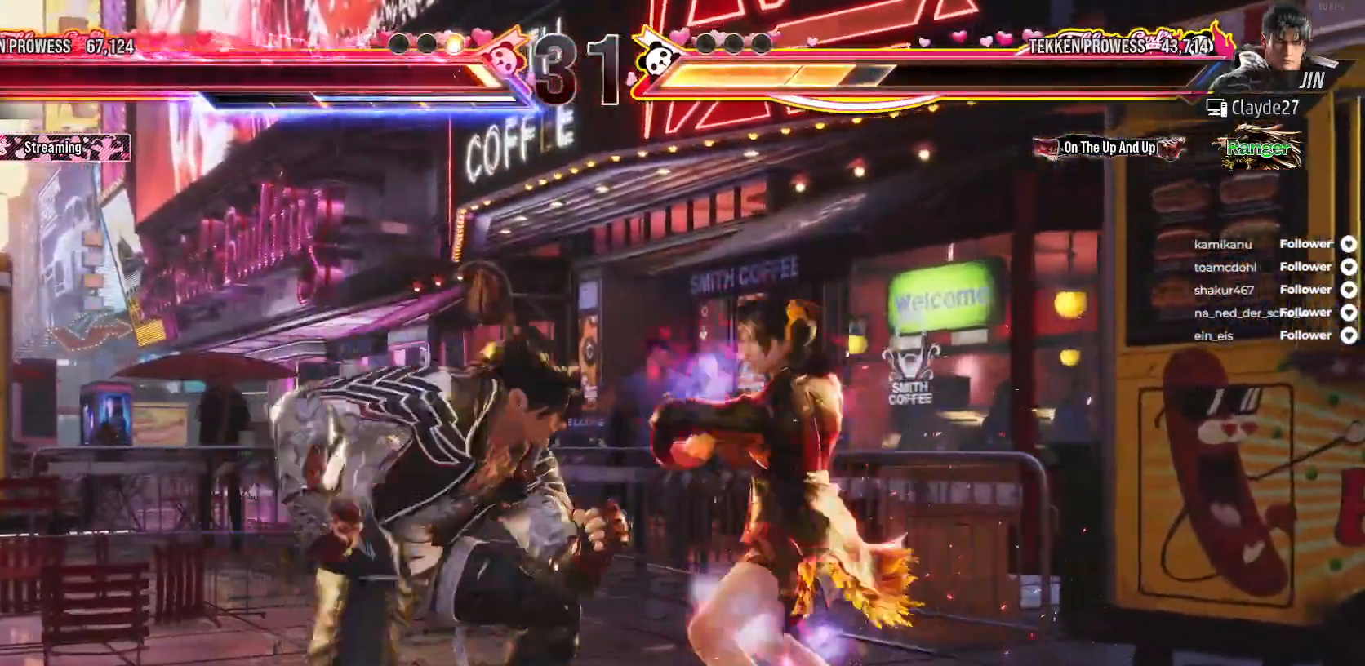
{"buttons": ["DPAD_DOWN", "DPAD_LEFT"], "right_stick": "center", "events": [[183, "X", "up"], [200, "DPAD_DOWN", "down"], [217, "DPAD_LEFT", "down"], [250, "X", "down"], [333, "X", "up"], [383, "X", "down"], [483, "X", "up"]]}
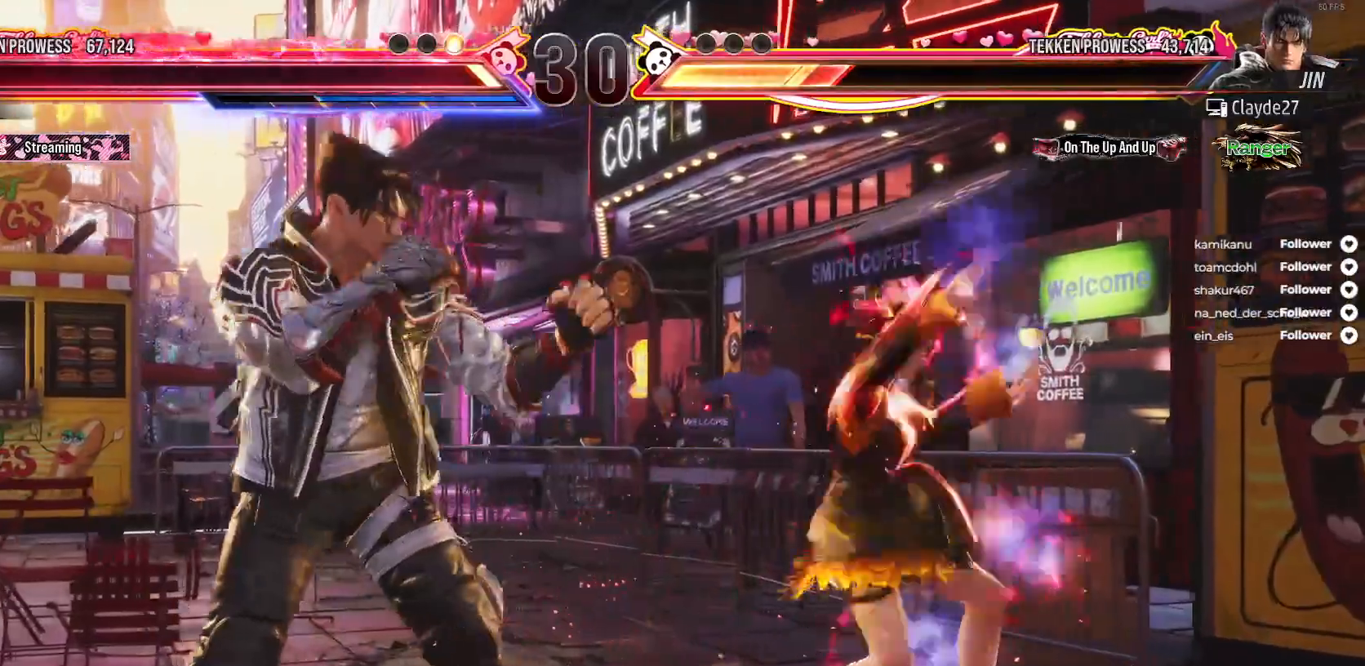
{"buttons": ["DPAD_LEFT"], "right_stick": "center", "events": [[33, "DPAD_DOWN", "up"], [33, "DPAD_LEFT", "up"], [33, "X", "down"], [150, "DPAD_RIGHT", "down"], [150, "X", "up"], [167, "DPAD_RIGHT", "up"], [183, "X", "down"], [267, "X", "up"], [333, "X", "down"], [433, "X", "up"], [500, "DPAD_LEFT", "down"]]}
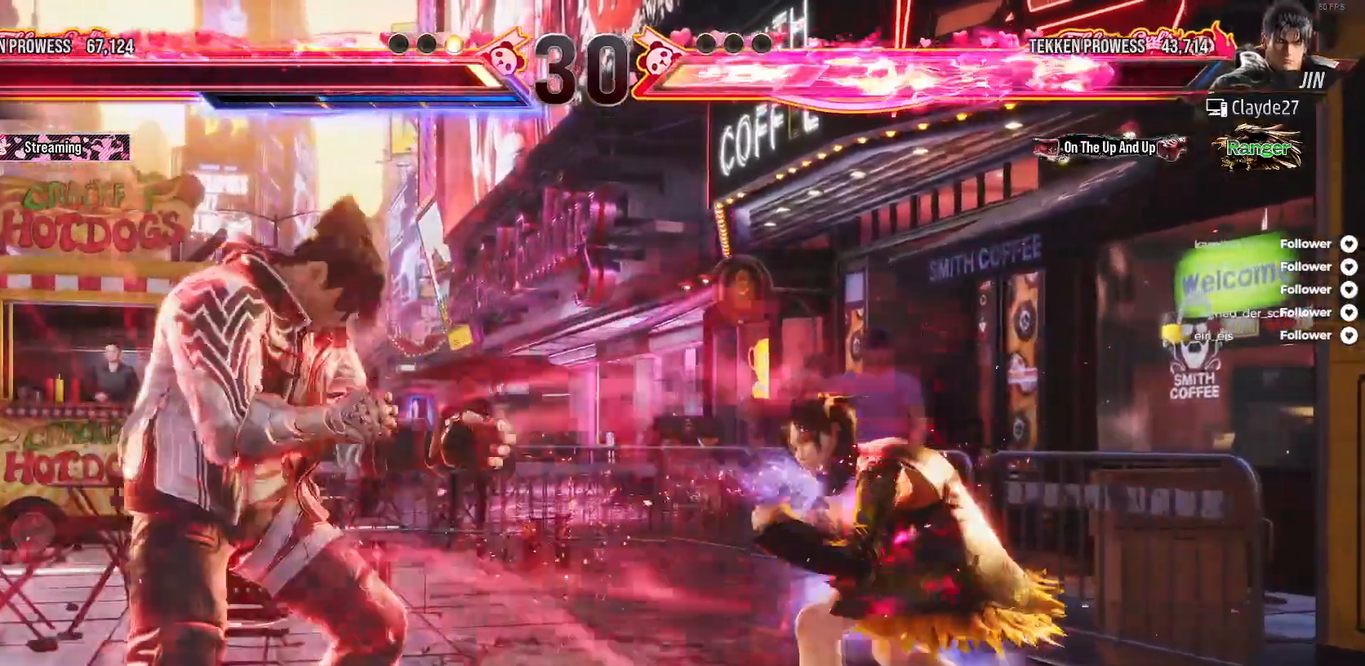
{"buttons": ["X", "DPAD_DOWN", "DPAD_LEFT"], "right_stick": "center", "events": [[250, "X", "down"], [317, "X", "up"], [333, "DPAD_LEFT", "up"], [400, "X", "down"], [433, "DPAD_LEFT", "down"], [500, "DPAD_DOWN", "down"]]}
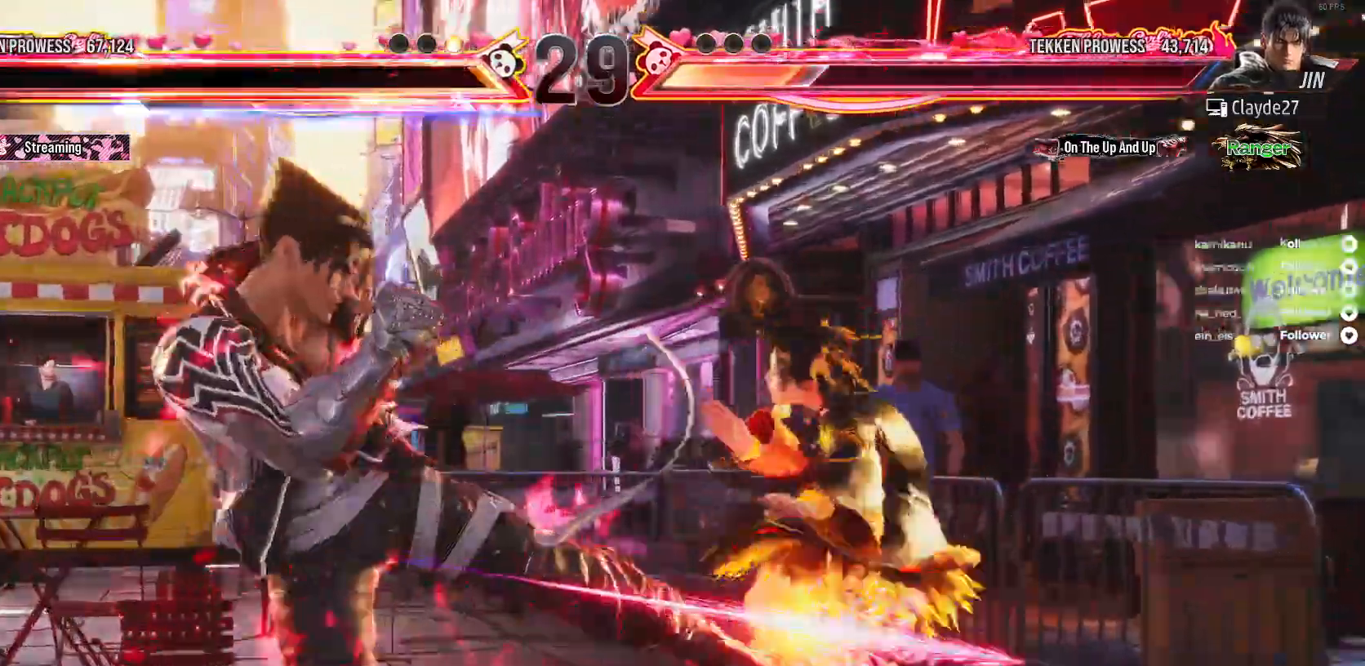
{"buttons": [], "right_stick": "center", "events": [[17, "DPAD_LEFT", "up"], [33, "DPAD_DOWN", "up"], [500, "X", "up"]]}
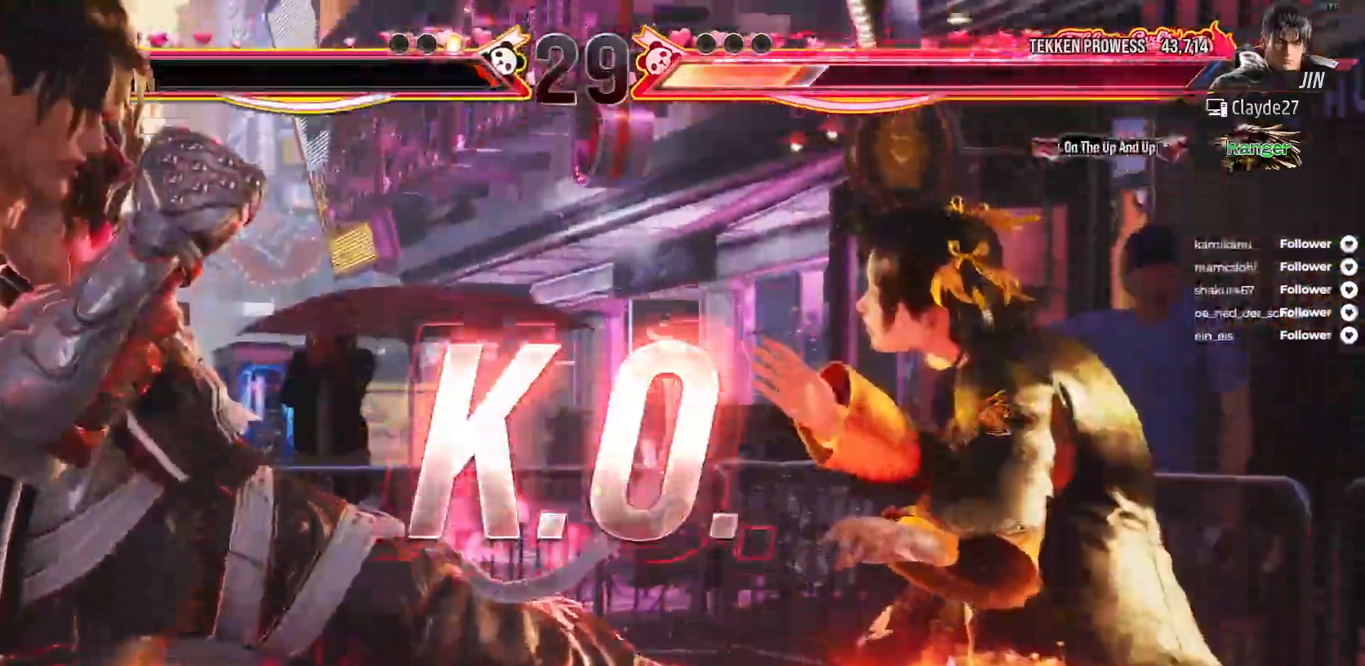
{"buttons": [], "right_stick": "center", "events": []}
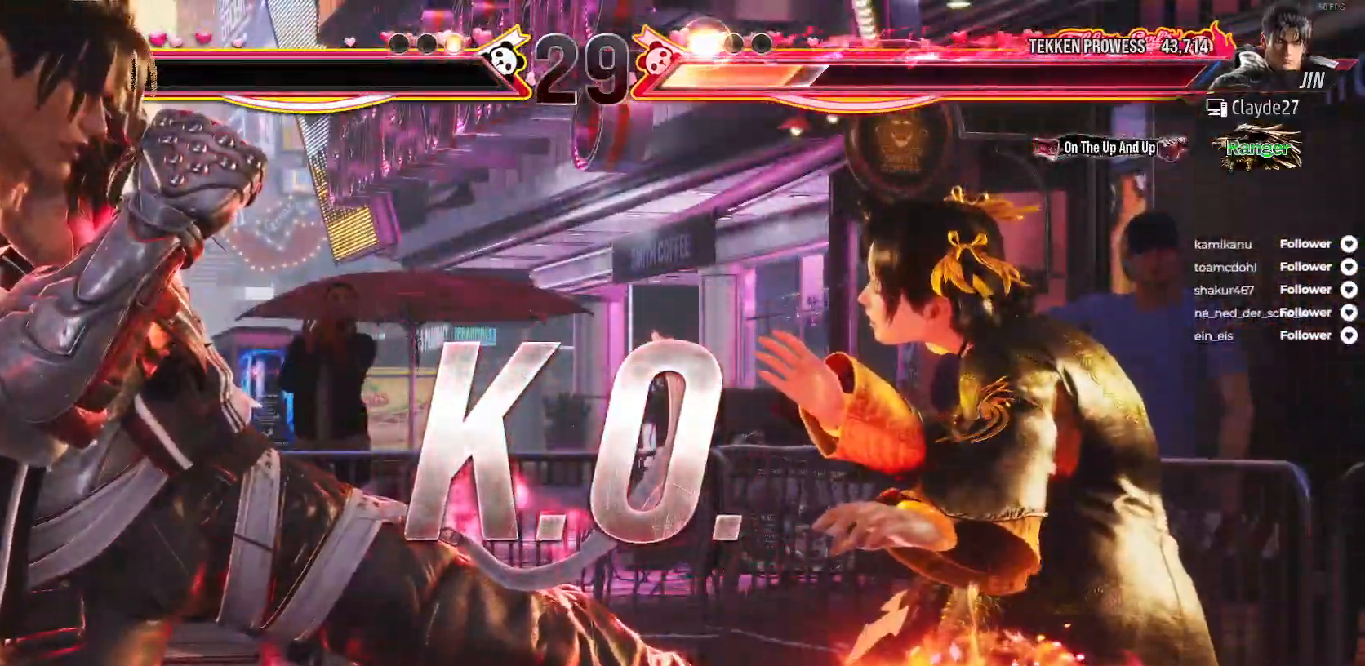
{"buttons": [], "right_stick": "center", "events": []}
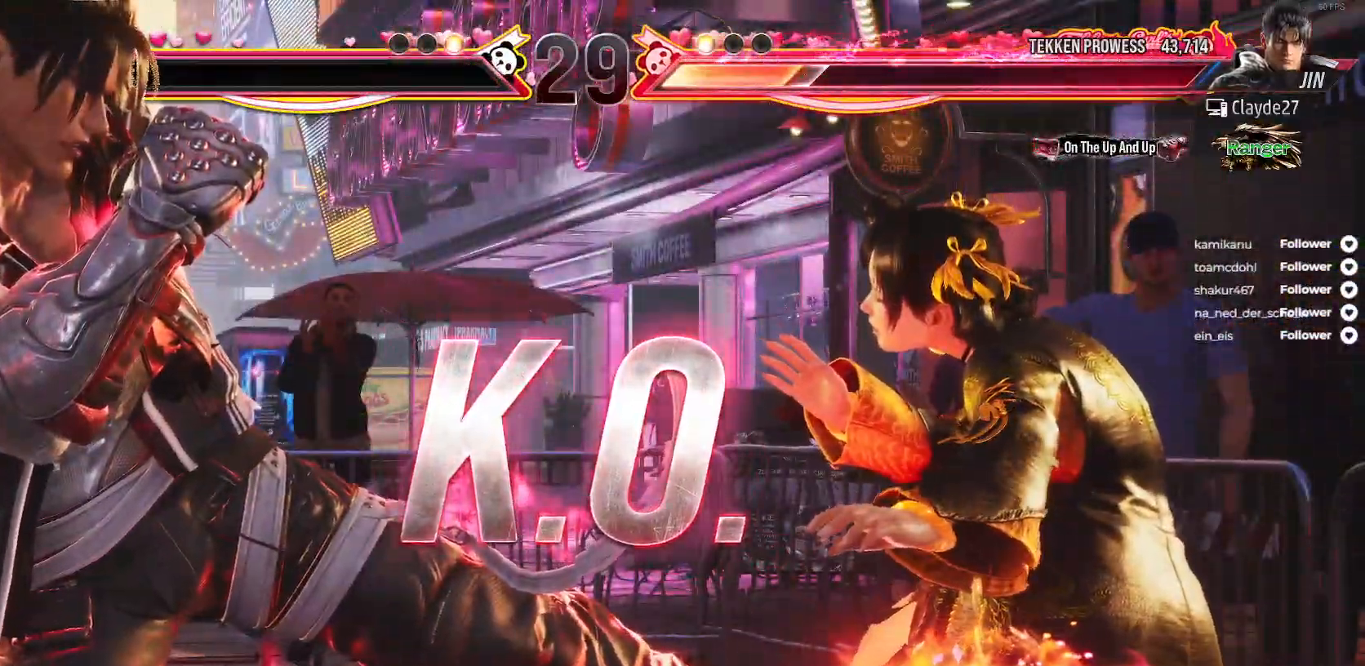
{"buttons": [], "right_stick": "center", "events": []}
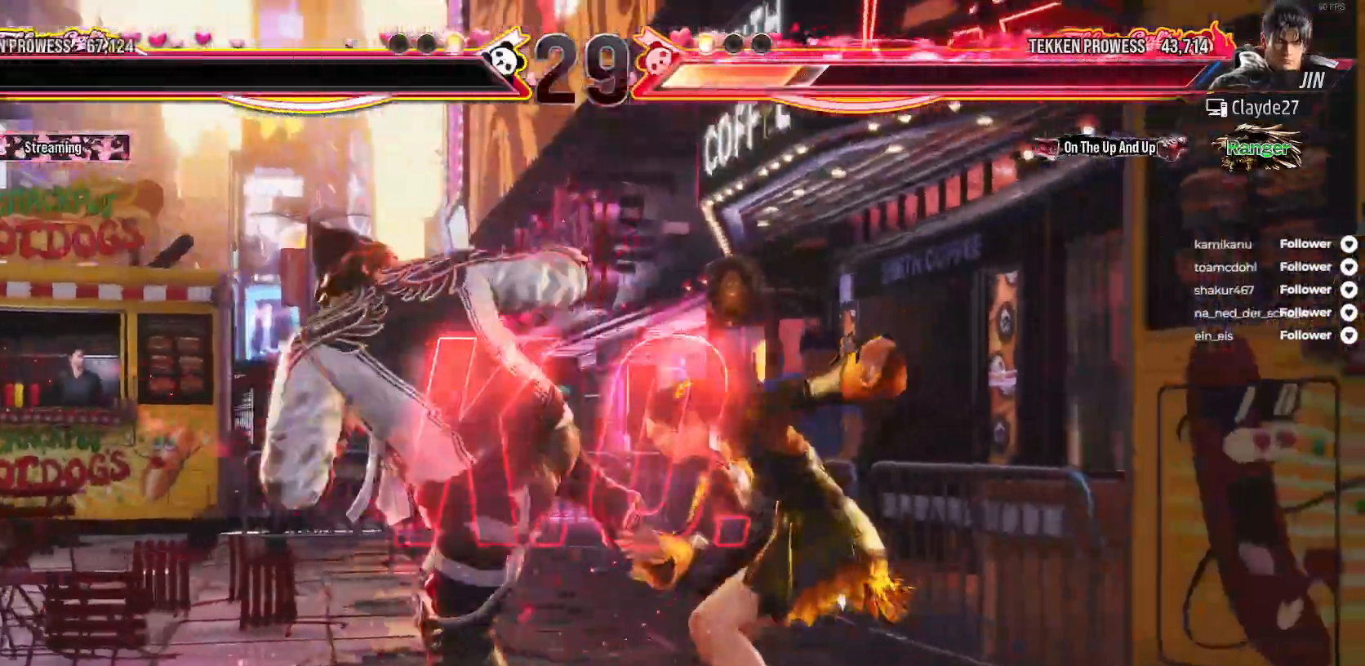
{"buttons": [], "right_stick": "center", "events": [[367, "X", "down"], [500, "X", "up"]]}
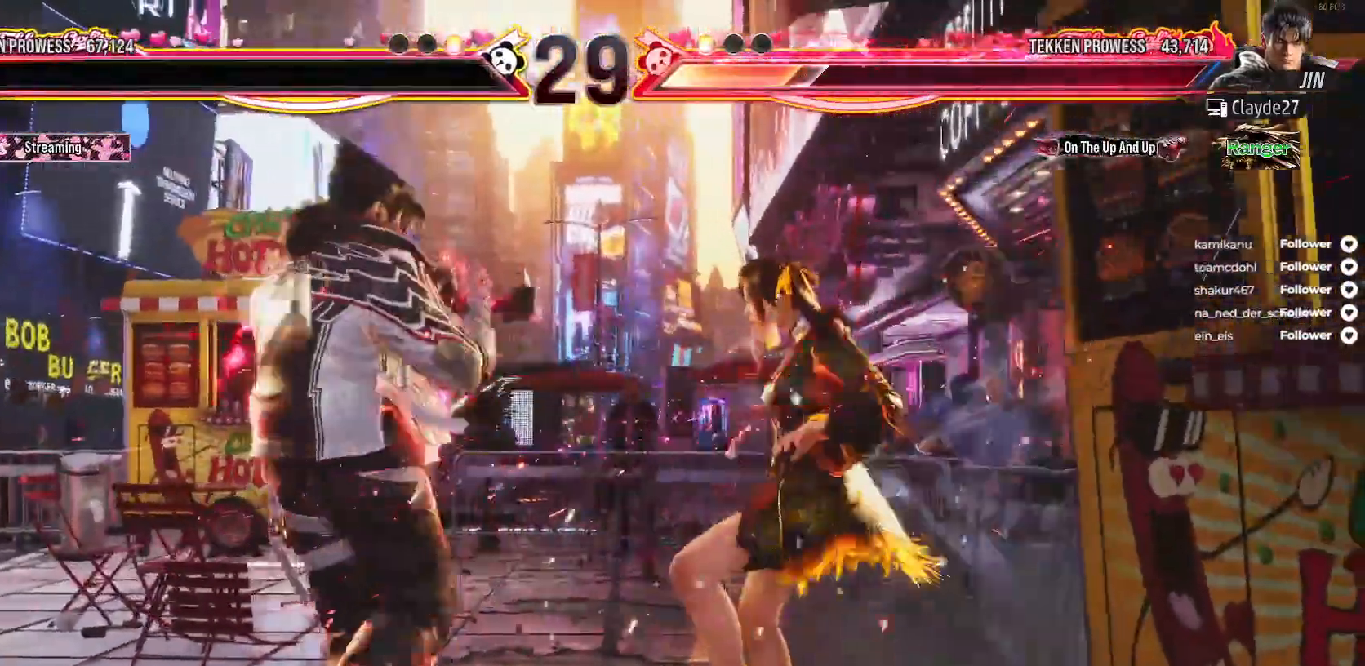
{"buttons": [], "right_stick": "center", "events": []}
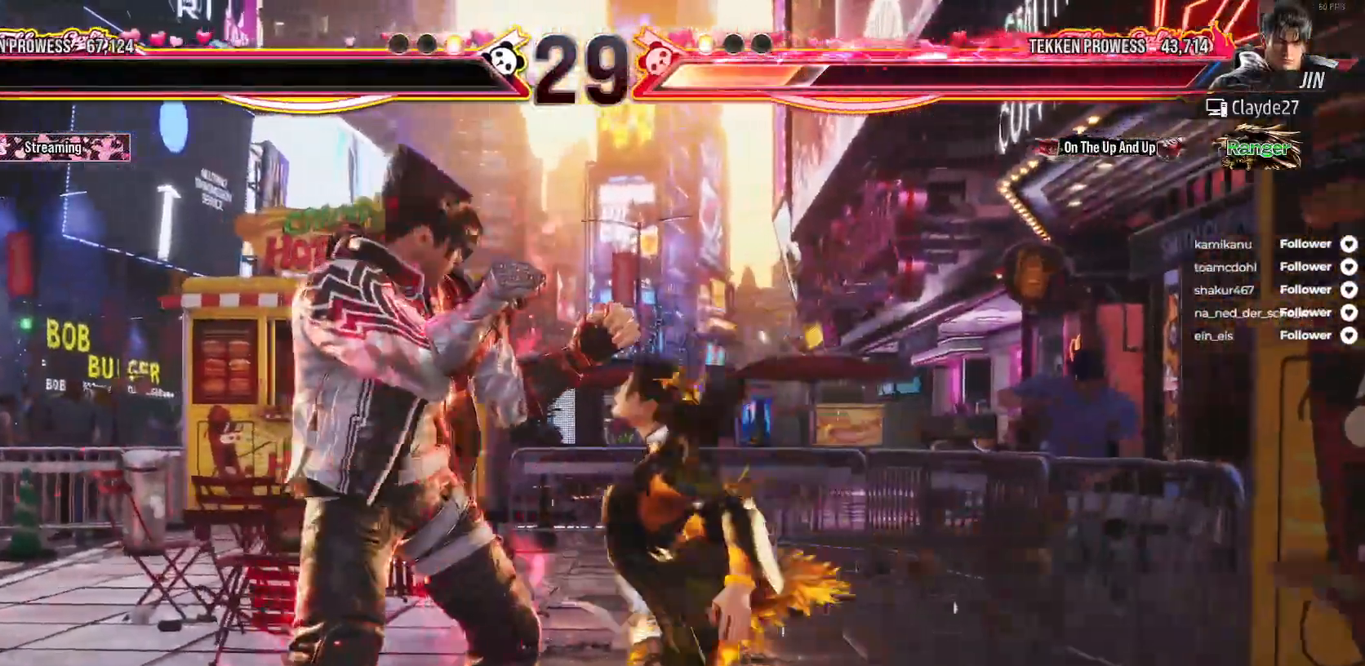
{"buttons": [], "right_stick": "center", "events": []}
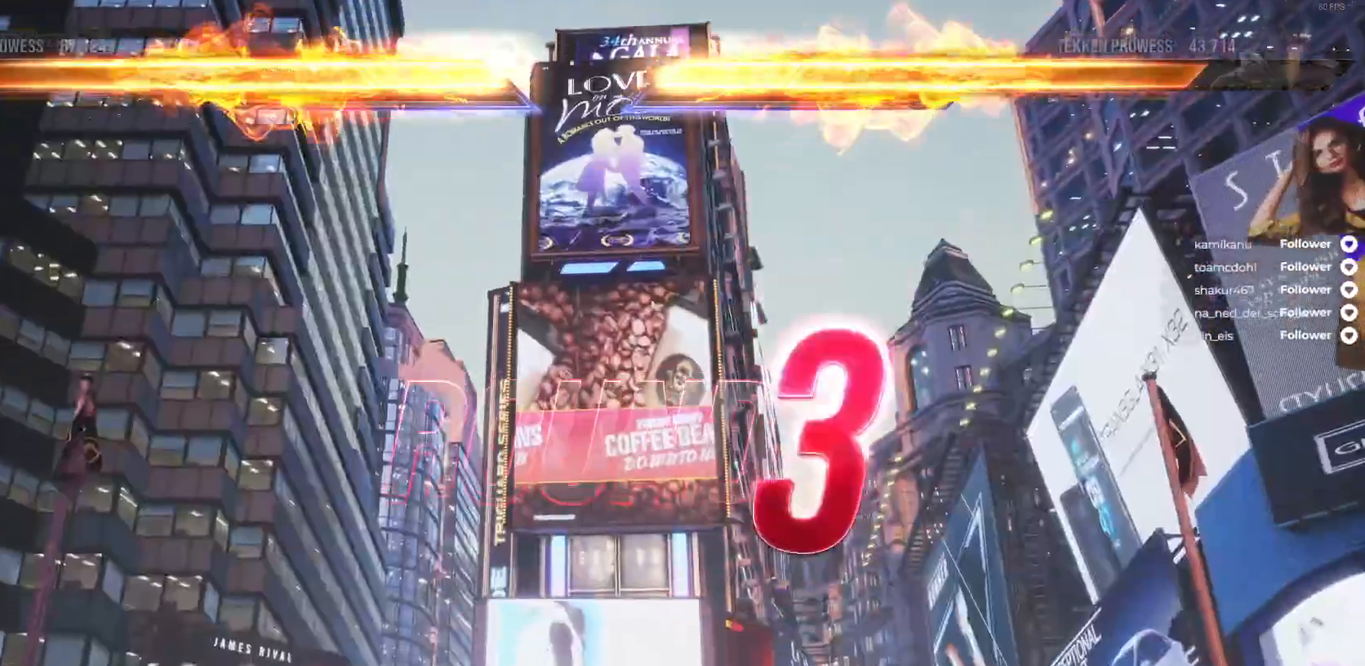
{"buttons": [], "right_stick": "center", "events": []}
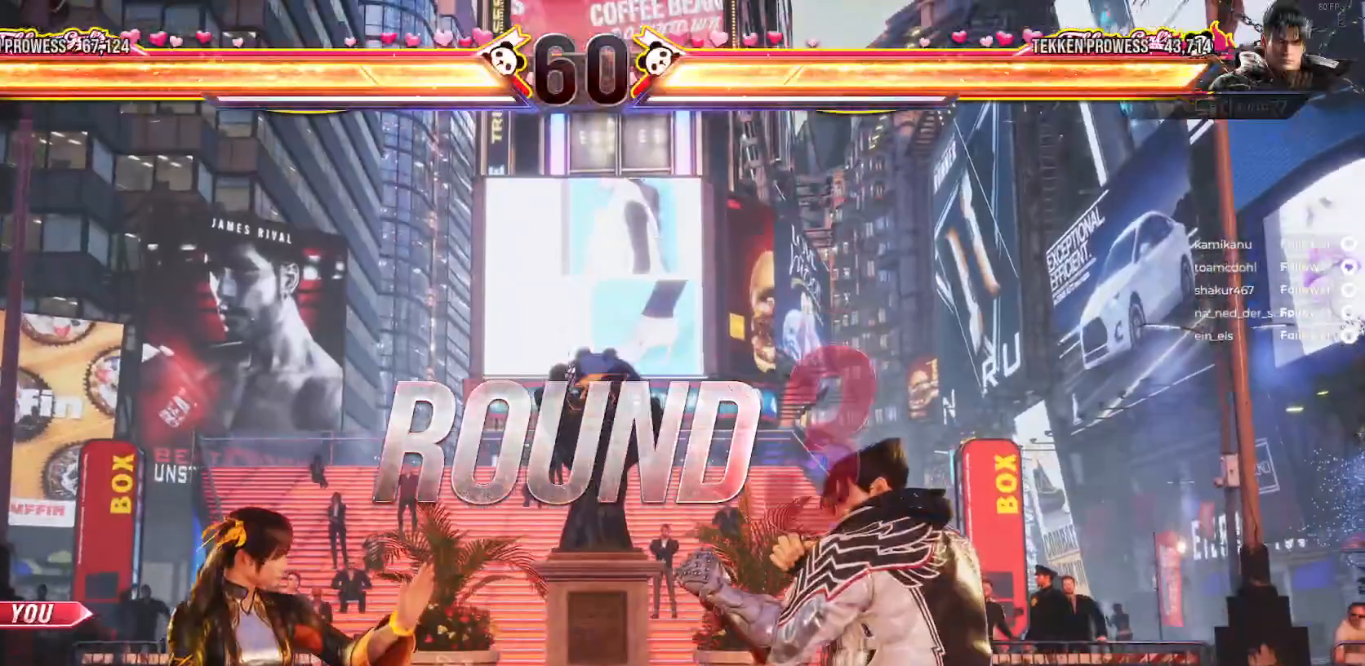
{"buttons": [], "right_stick": "center", "events": []}
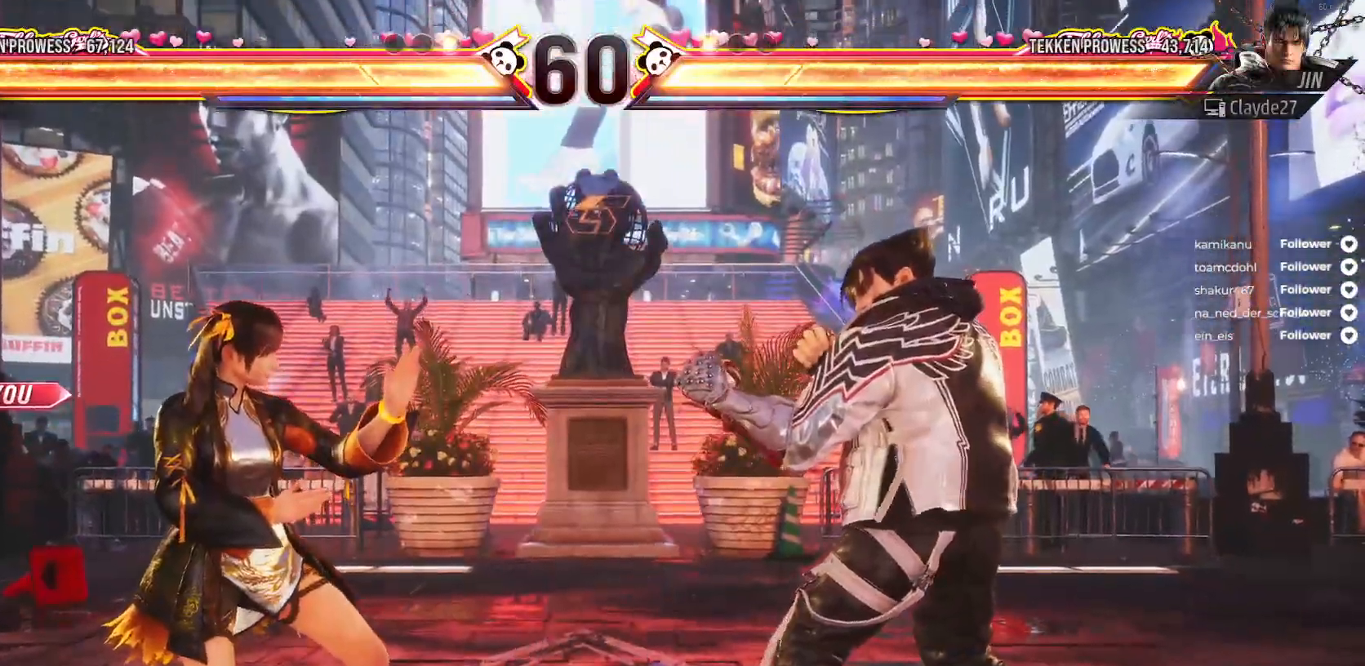
{"buttons": [], "right_stick": "center", "events": []}
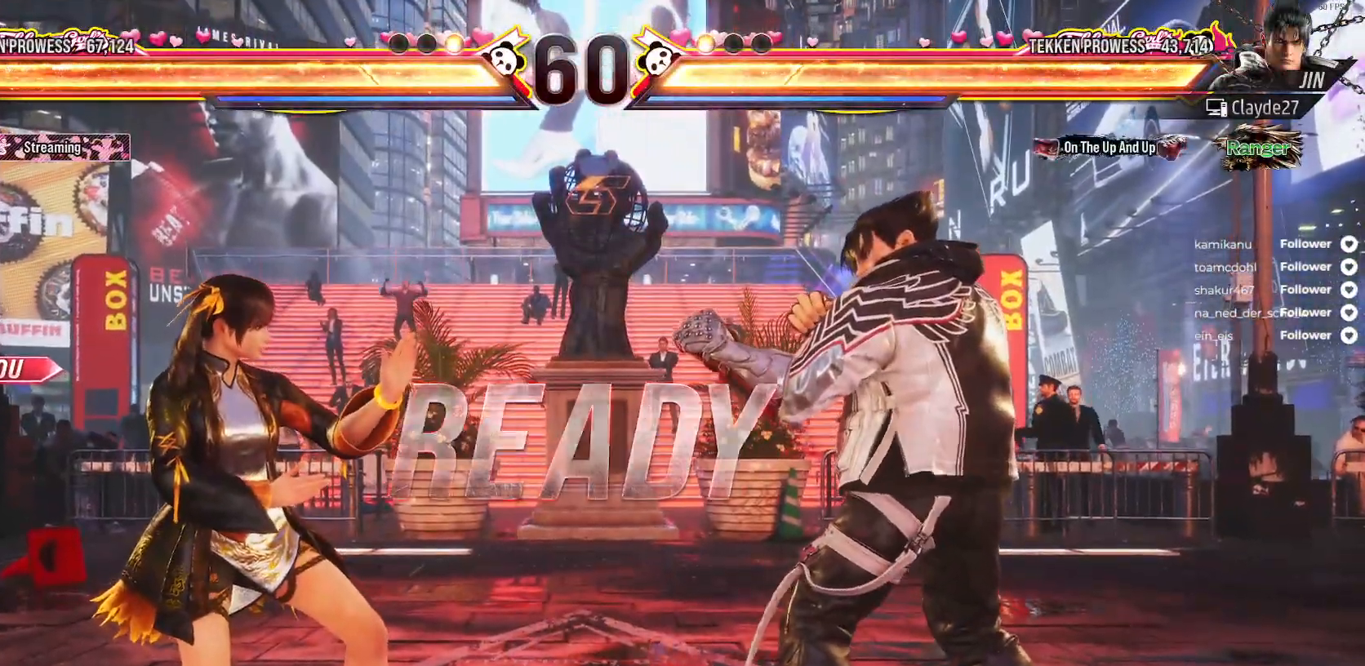
{"buttons": [], "right_stick": "center", "events": []}
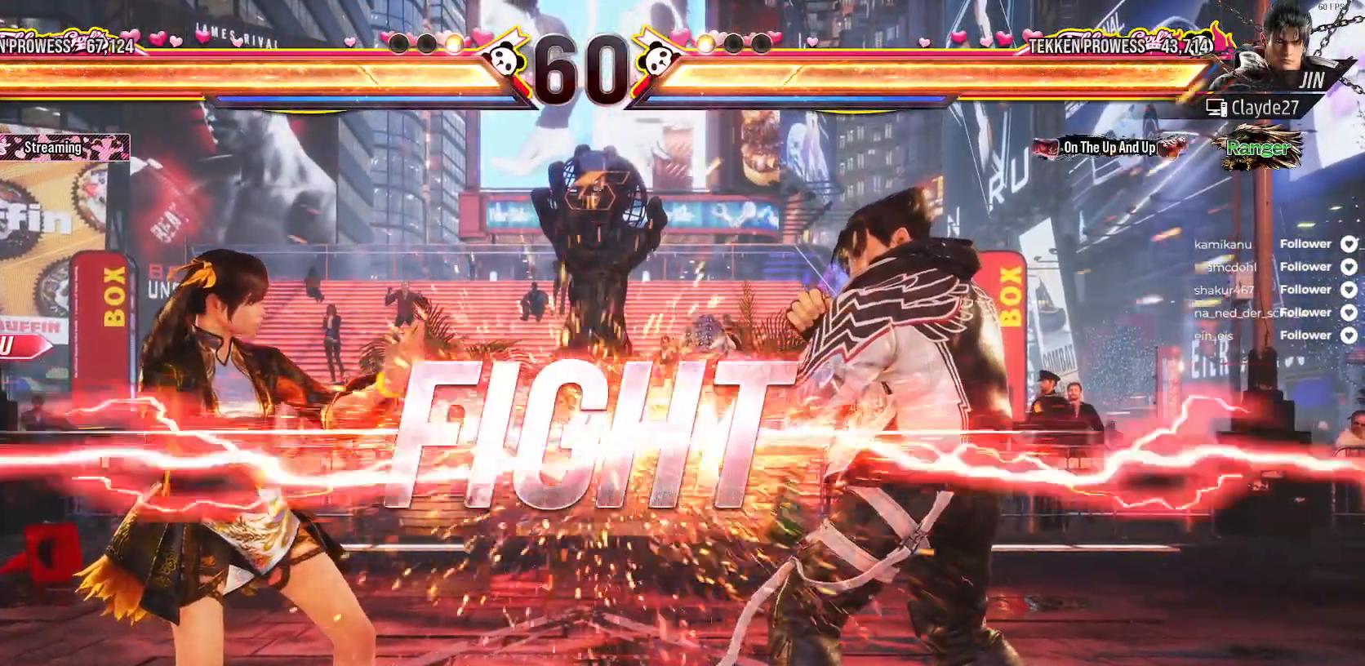
{"buttons": ["DPAD_LEFT"], "right_stick": "center", "events": [[133, "DPAD_LEFT", "down"], [250, "DPAD_LEFT", "up"], [317, "DPAD_LEFT", "down"], [400, "DPAD_LEFT", "up"], [450, "DPAD_LEFT", "down"]]}
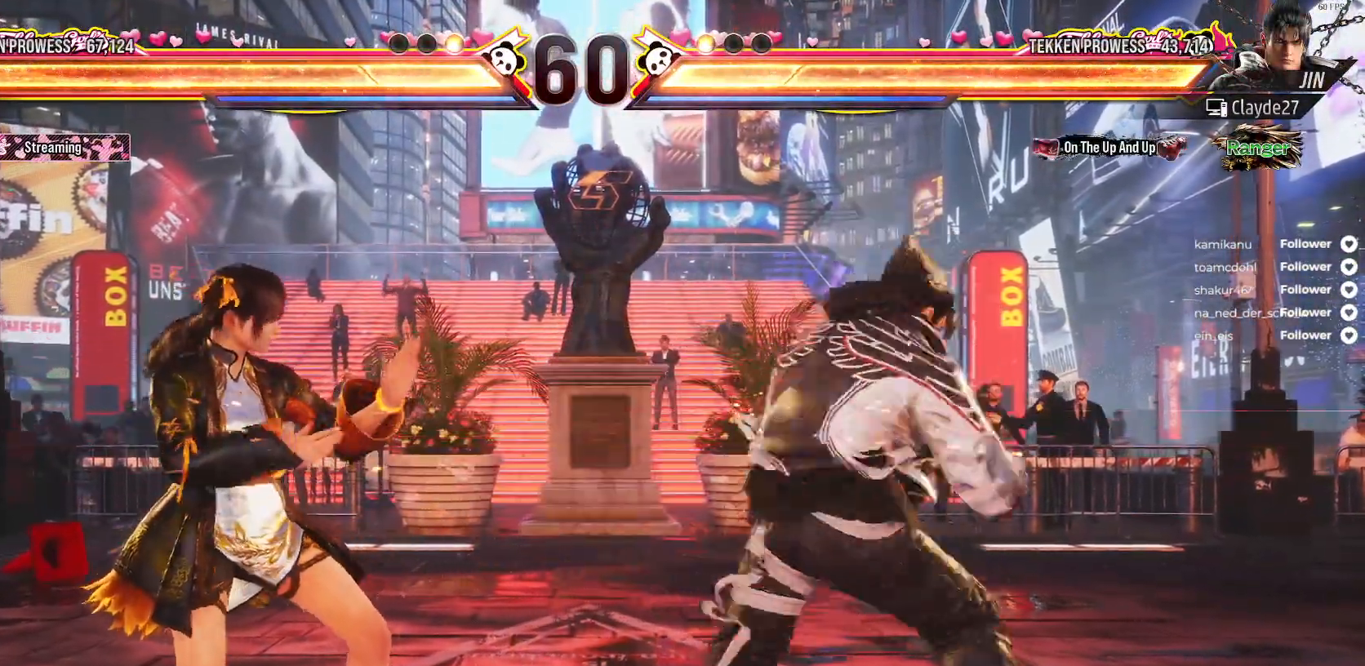
{"buttons": ["DPAD_LEFT"], "right_stick": "center", "events": [[83, "DPAD_DOWN", "down"], [167, "DPAD_DOWN", "up"]]}
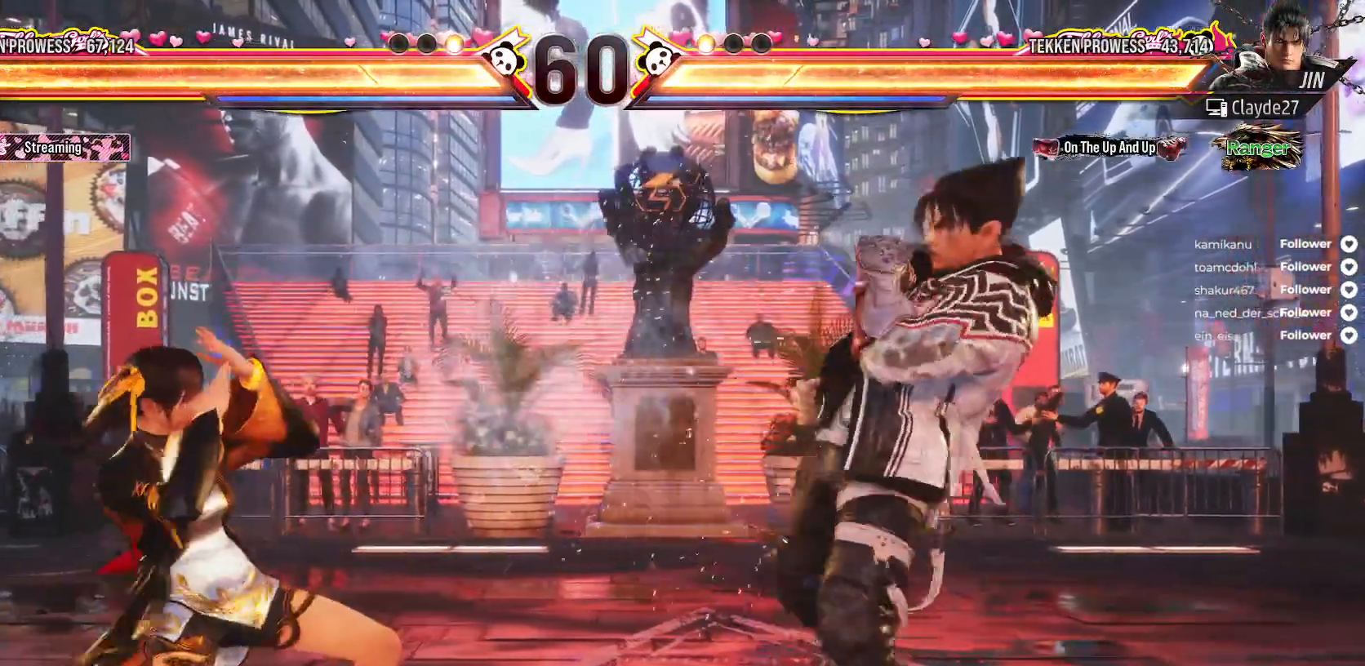
{"buttons": ["DPAD_LEFT"], "right_stick": "center", "events": [[50, "DPAD_LEFT", "up"], [117, "DPAD_LEFT", "down"], [200, "DPAD_LEFT", "up"], [267, "DPAD_LEFT", "down"], [350, "DPAD_LEFT", "up"], [400, "DPAD_LEFT", "down"], [417, "DPAD_DOWN", "down"], [500, "DPAD_DOWN", "up"]]}
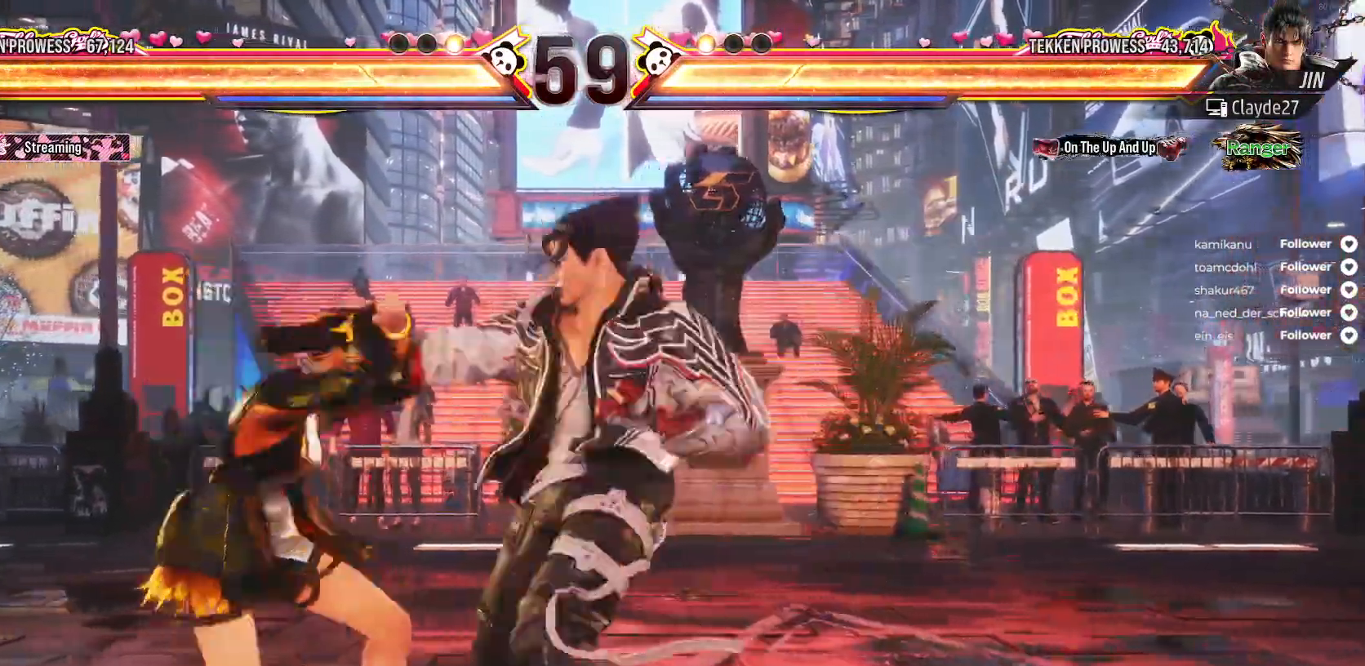
{"buttons": ["DPAD_LEFT"], "right_stick": "center", "events": []}
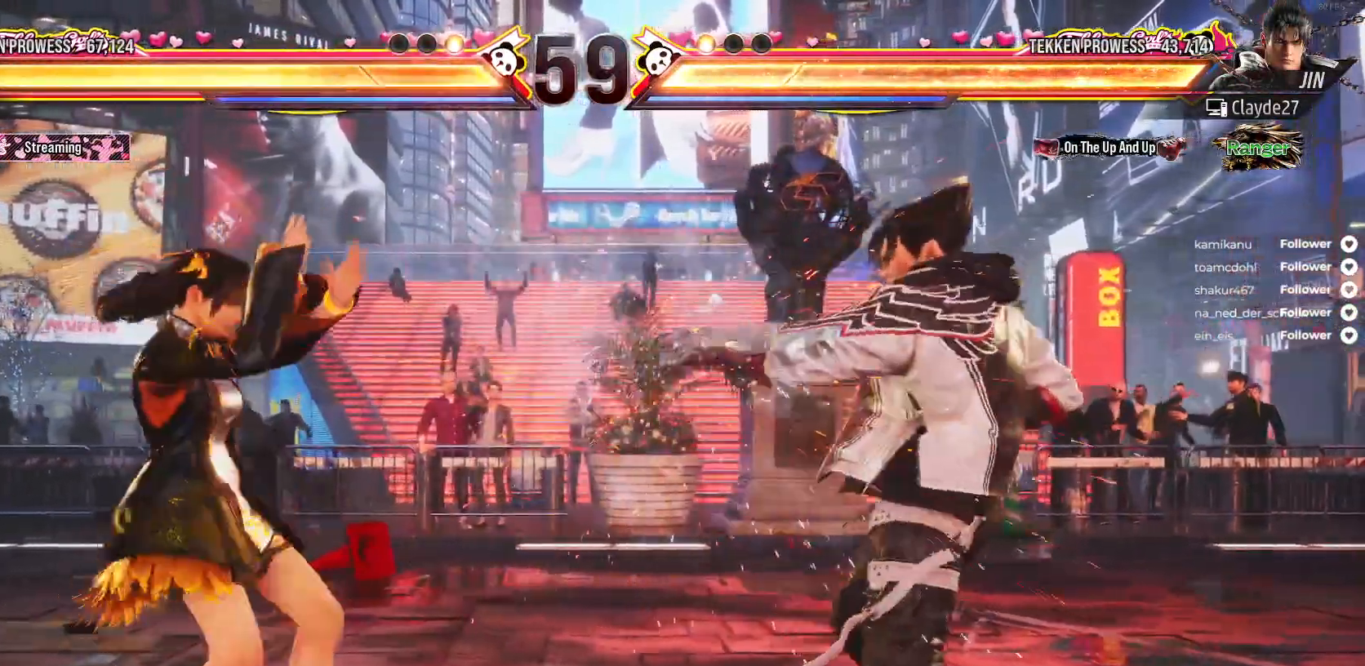
{"buttons": ["DPAD_LEFT"], "right_stick": "center", "events": [[67, "DPAD_LEFT", "up"], [167, "DPAD_LEFT", "down"], [200, "DPAD_LEFT", "up"], [283, "DPAD_LEFT", "down"], [400, "DPAD_LEFT", "up"], [433, "DPAD_LEFT", "down"]]}
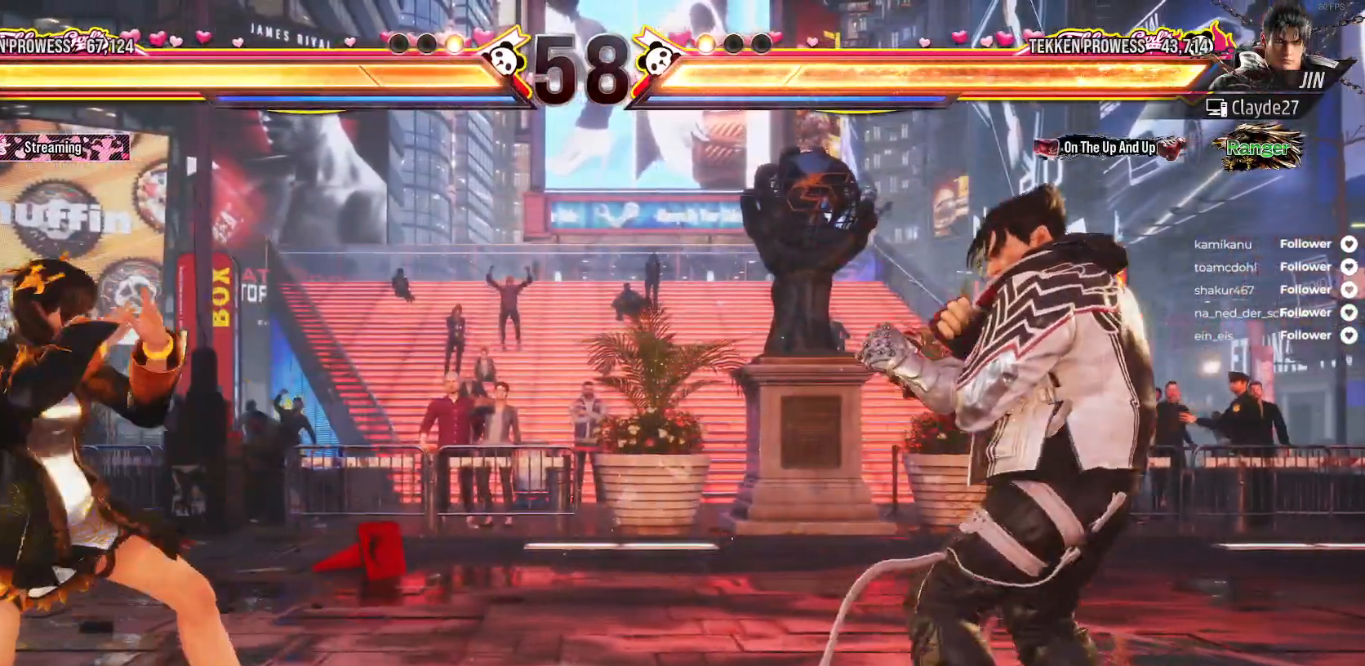
{"buttons": [], "right_stick": "center", "events": [[33, "DPAD_LEFT", "up"], [117, "DPAD_RIGHT", "down"], [183, "DPAD_RIGHT", "up"], [250, "DPAD_RIGHT", "down"], [333, "A", "down"], [400, "DPAD_RIGHT", "up"], [467, "A", "up"]]}
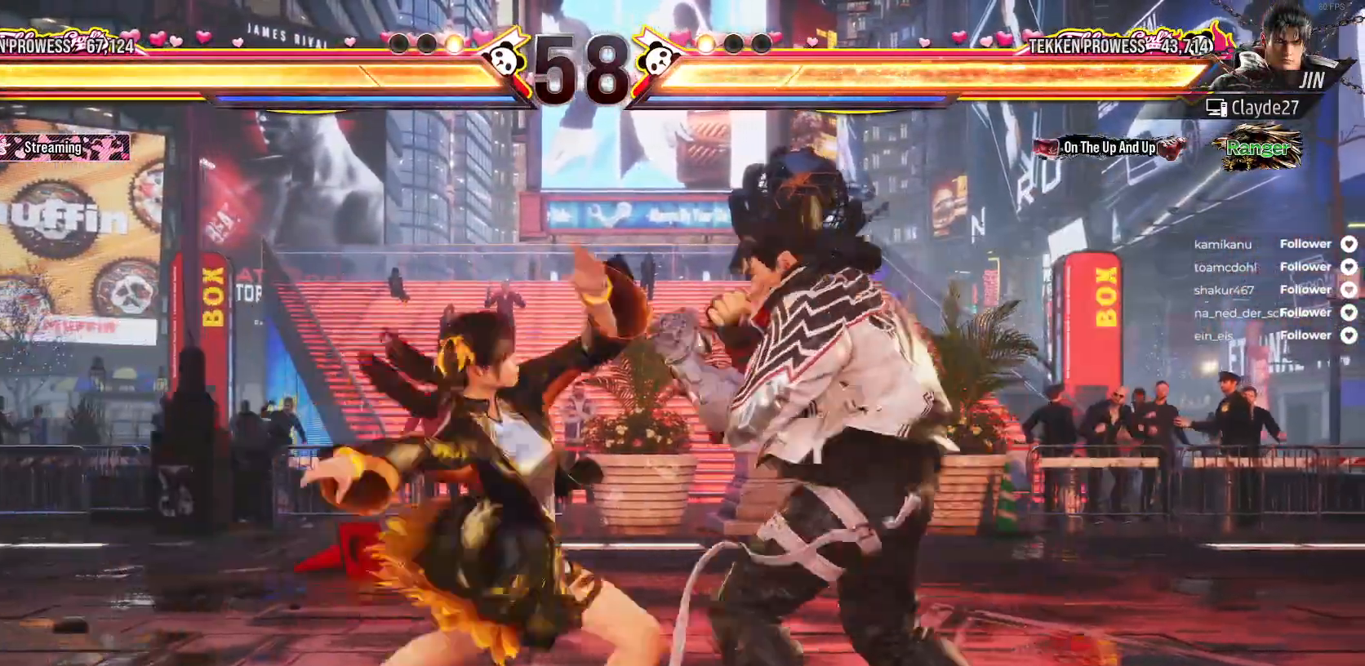
{"buttons": ["DPAD_LEFT"], "right_stick": "center", "events": [[17, "A", "down"], [100, "A", "up"], [250, "DPAD_RIGHT", "down"], [333, "DPAD_RIGHT", "up"], [433, "DPAD_LEFT", "down"]]}
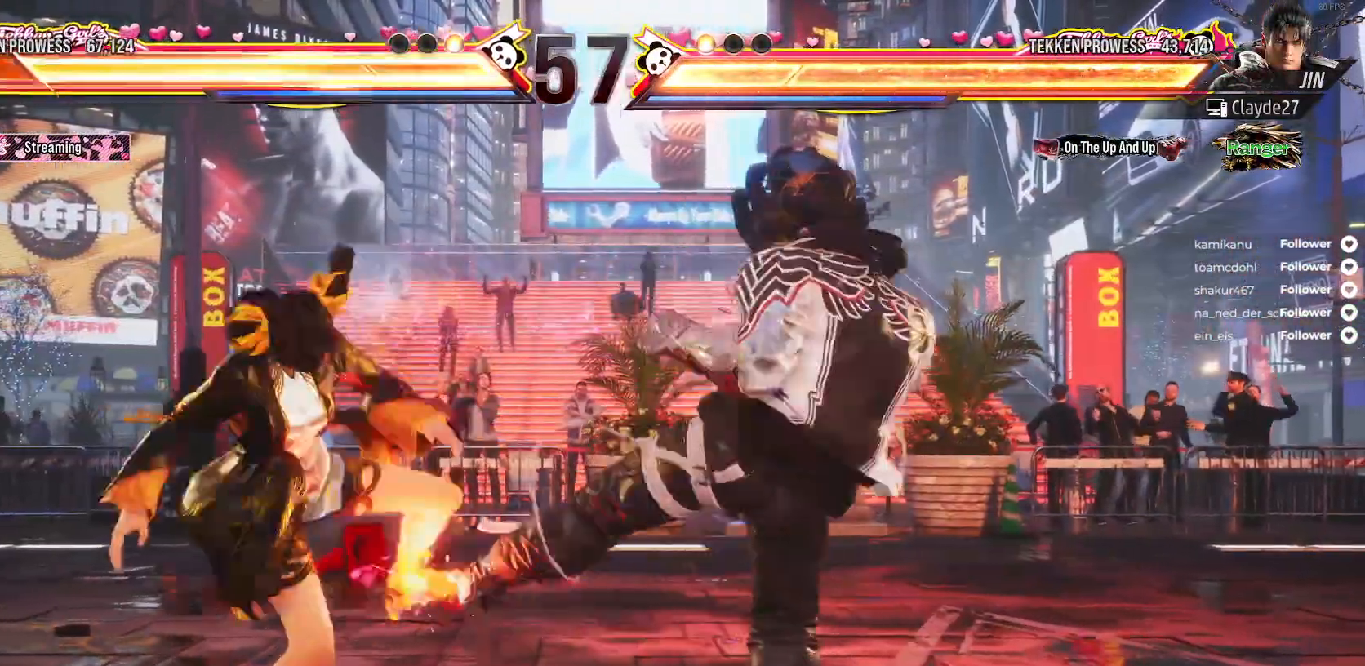
{"buttons": ["DPAD_DOWN", "DPAD_LEFT"], "right_stick": "center", "events": [[267, "DPAD_LEFT", "up"], [300, "DPAD_LEFT", "down"], [317, "DPAD_DOWN", "down"]]}
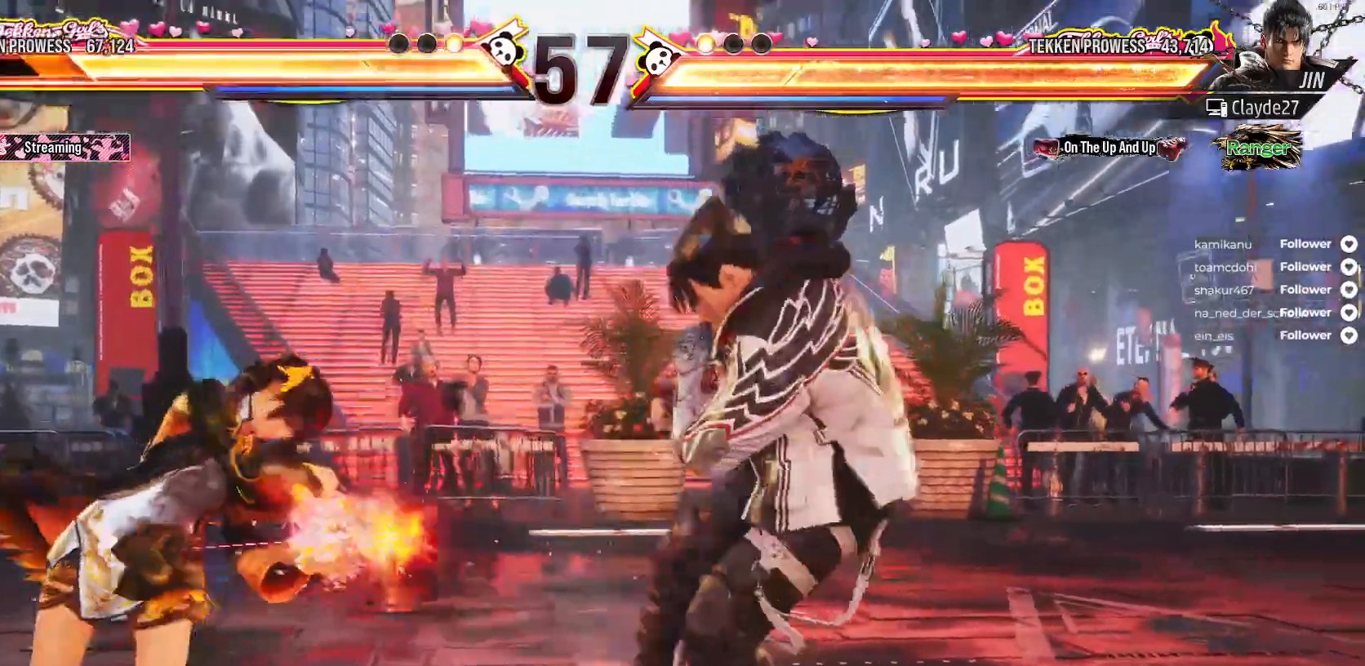
{"buttons": ["DPAD_LEFT"], "right_stick": "center", "events": [[50, "DPAD_DOWN", "up"], [217, "DPAD_LEFT", "up"], [267, "DPAD_LEFT", "down"], [333, "DPAD_LEFT", "up"], [400, "DPAD_LEFT", "down"]]}
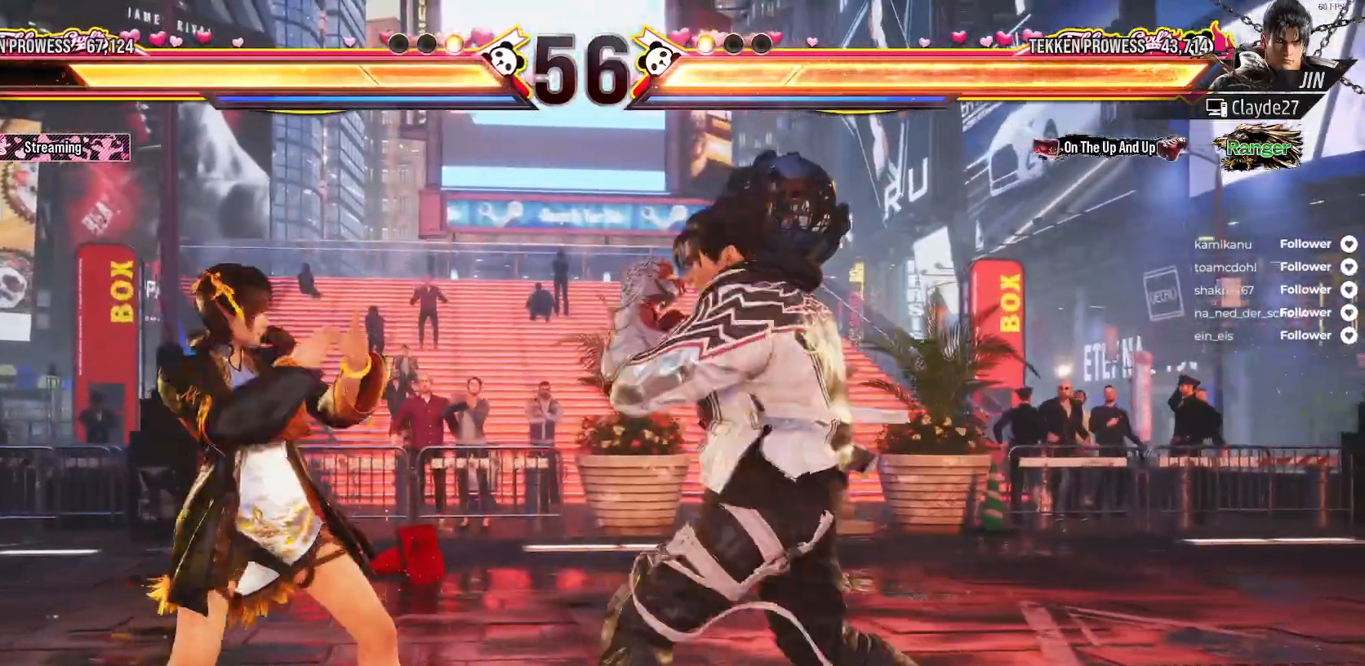
{"buttons": ["A", "DPAD_LEFT"], "right_stick": "center", "events": [[33, "DPAD_DOWN", "down"], [317, "DPAD_DOWN", "up"], [483, "A", "down"]]}
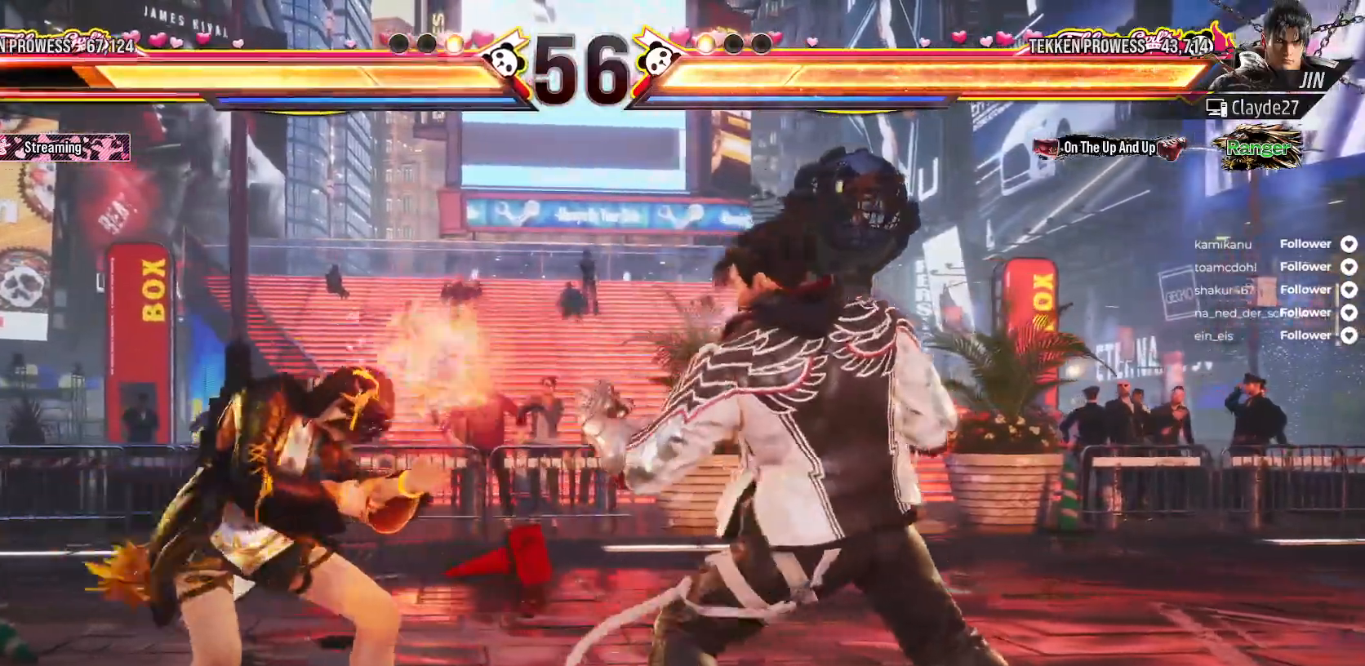
{"buttons": [], "right_stick": "center", "events": [[117, "DPAD_LEFT", "up"], [133, "A", "up"], [183, "A", "down"], [300, "A", "up"], [333, "A", "down"], [433, "A", "up"]]}